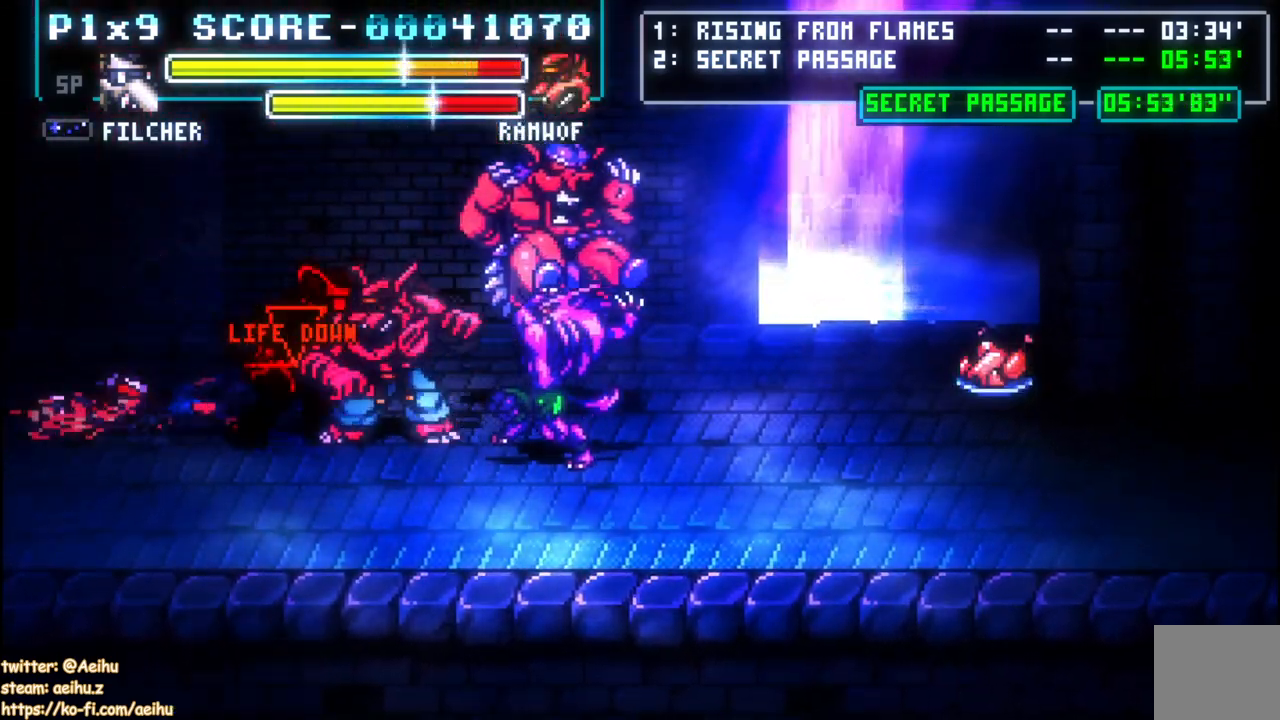
Gameplay with a controller (PlayStation layout); each line is a JSON object with the inputs held at the frame after it. "events" lists button and stick changes between this image and that frame as [ms after this image, input, new state], when the widget could be followed in between.
{"buttons": ["CROSS"], "left_stick": "center", "right_stick": "center", "events": [[117, "CIRCLE", "up"], [133, "DPAD_RIGHT", "up"]]}
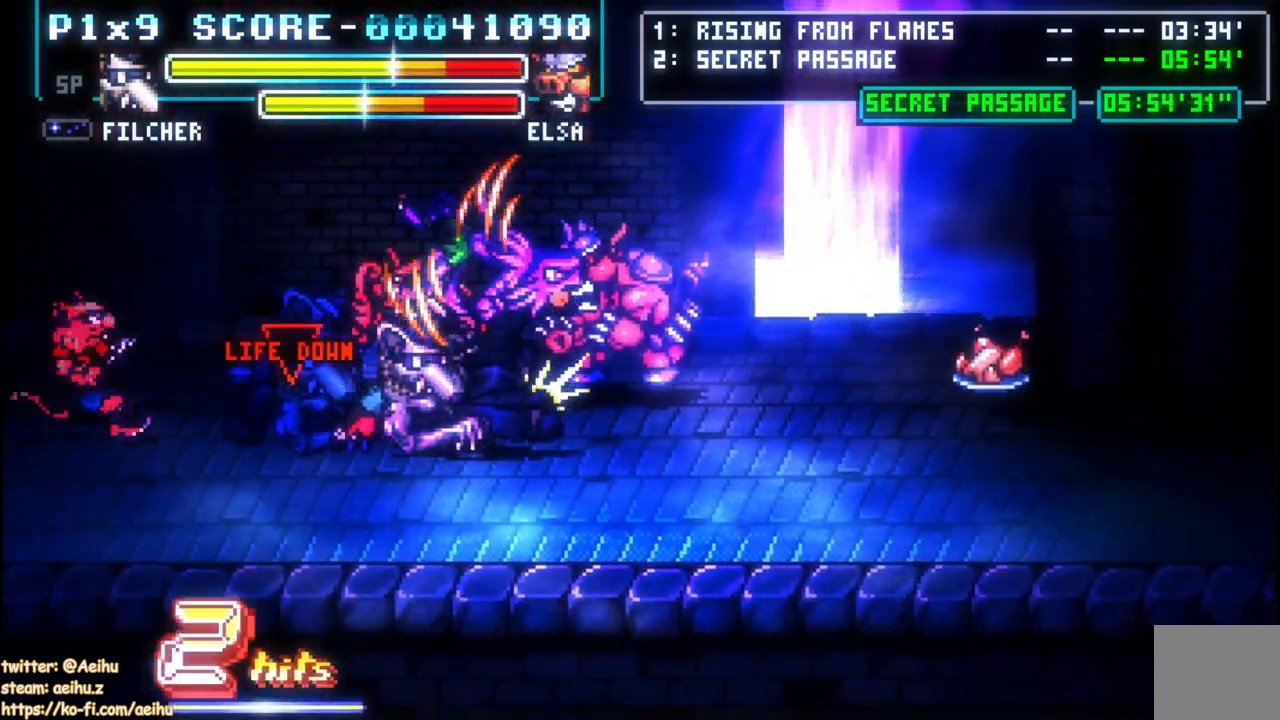
{"buttons": ["CROSS", "DPAD_LEFT"], "left_stick": "center", "right_stick": "center", "events": [[267, "DPAD_LEFT", "down"], [367, "CIRCLE", "down"], [483, "CIRCLE", "up"]]}
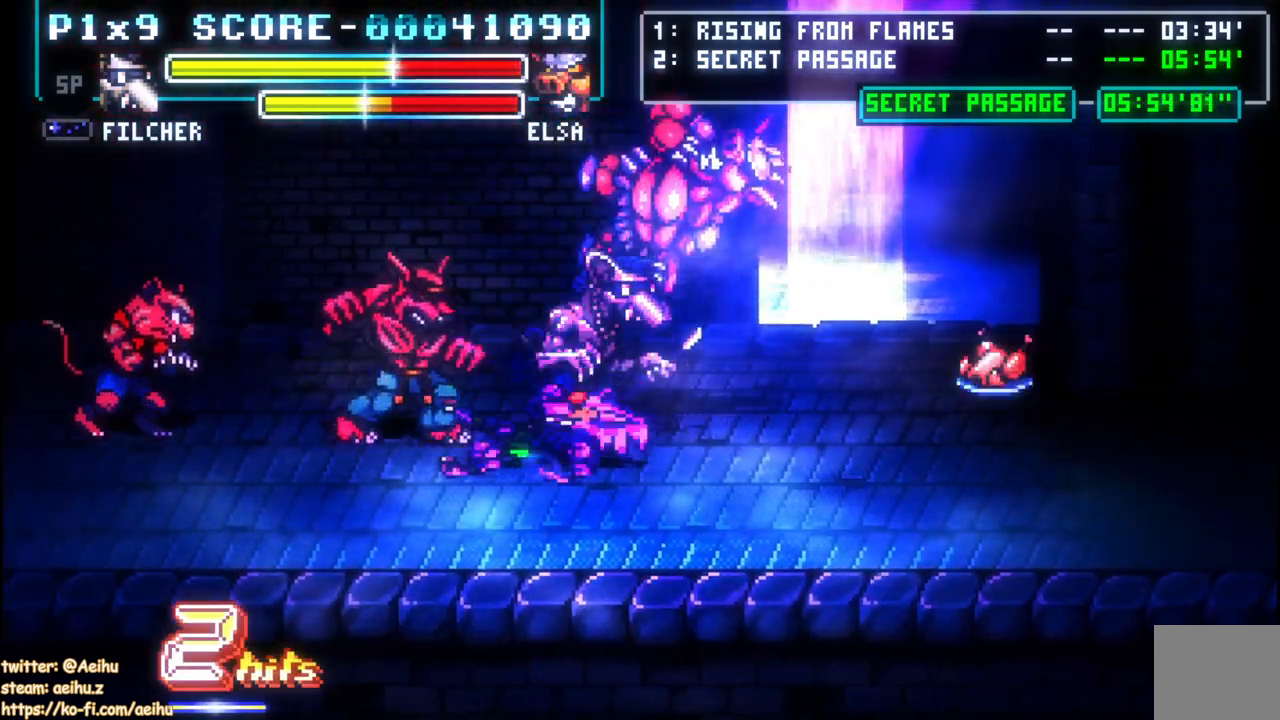
{"buttons": ["CROSS", "CIRCLE", "DPAD_LEFT"], "left_stick": "center", "right_stick": "center", "events": [[33, "CIRCLE", "down"], [183, "CIRCLE", "up"], [183, "DPAD_LEFT", "up"], [450, "CIRCLE", "down"], [500, "DPAD_LEFT", "down"]]}
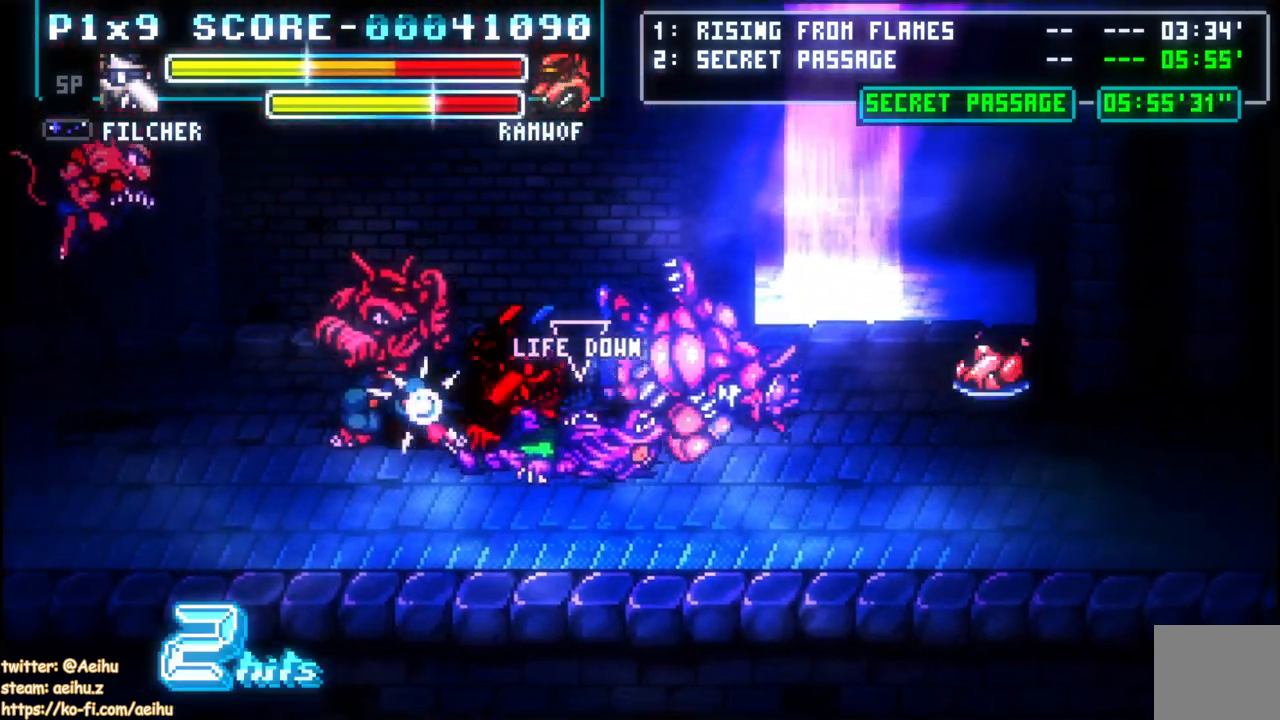
{"buttons": ["CROSS", "DPAD_RIGHT"], "left_stick": "center", "right_stick": "center", "events": [[83, "CIRCLE", "up"], [167, "CIRCLE", "down"], [300, "CIRCLE", "up"], [300, "DPAD_LEFT", "up"], [483, "DPAD_RIGHT", "down"]]}
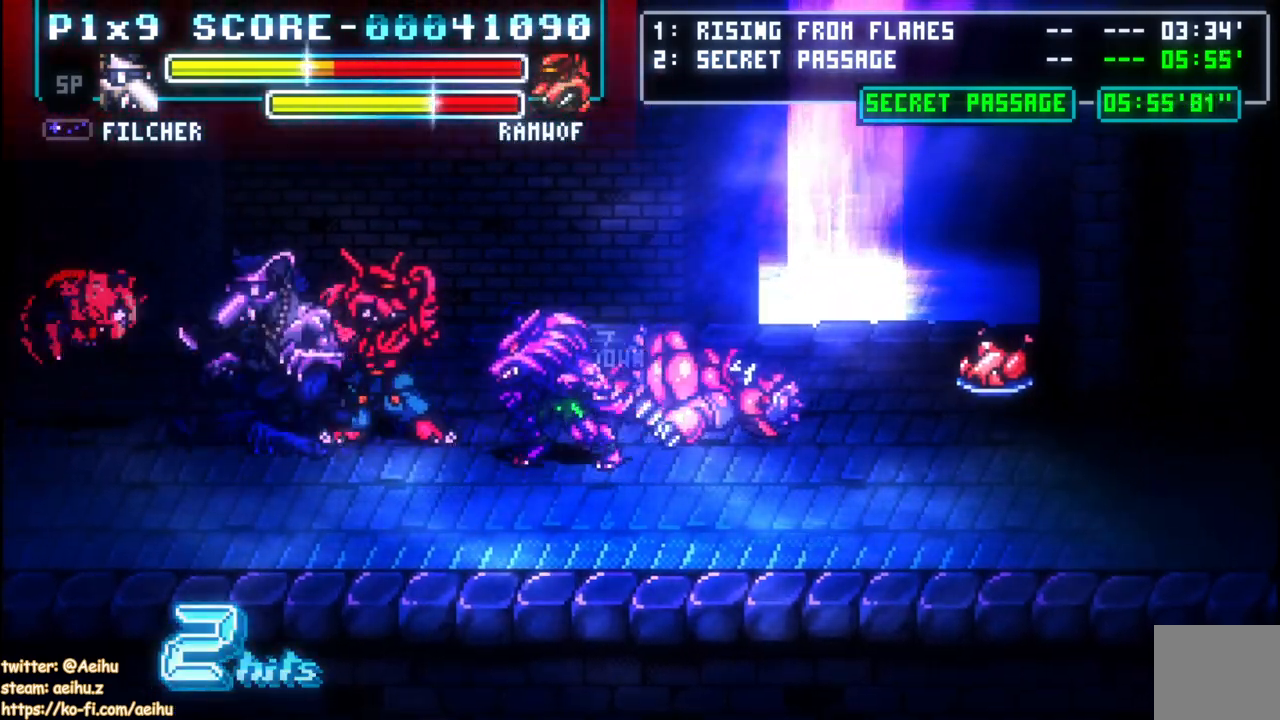
{"buttons": ["CROSS", "DPAD_RIGHT"], "left_stick": "center", "right_stick": "center", "events": [[33, "CIRCLE", "down"], [167, "CIRCLE", "up"], [183, "CIRCLE", "down"], [467, "CIRCLE", "up"]]}
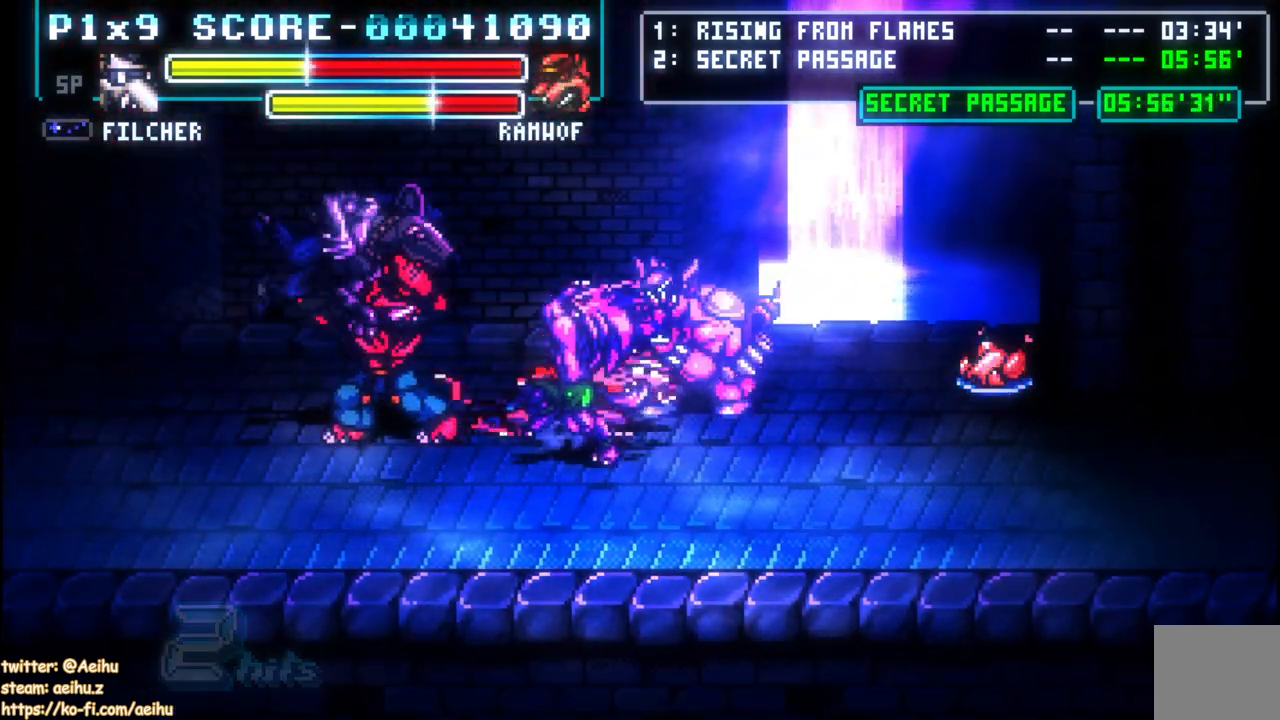
{"buttons": ["DPAD_RIGHT"], "left_stick": "center", "right_stick": "center"}
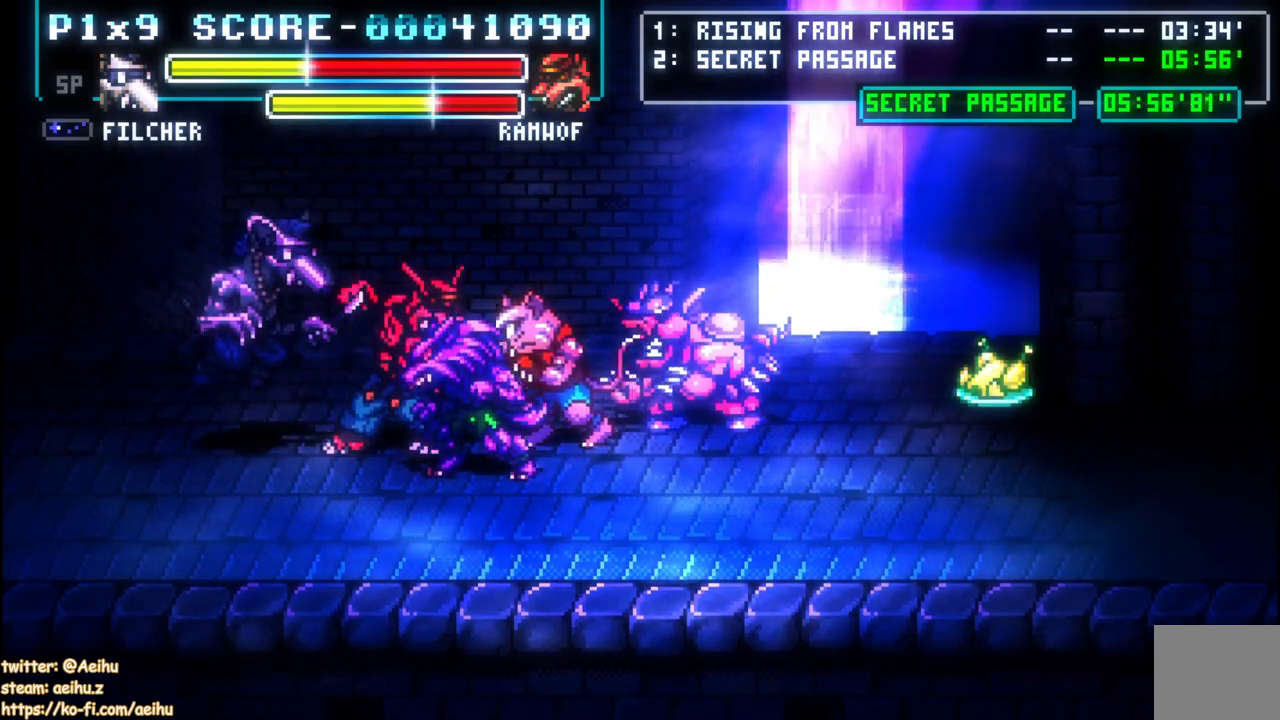
{"buttons": ["DPAD_RIGHT"], "left_stick": "center", "right_stick": "center", "events": [[183, "CIRCLE", "down"], [317, "CIRCLE", "up"], [350, "CIRCLE", "down"], [500, "CIRCLE", "up"]]}
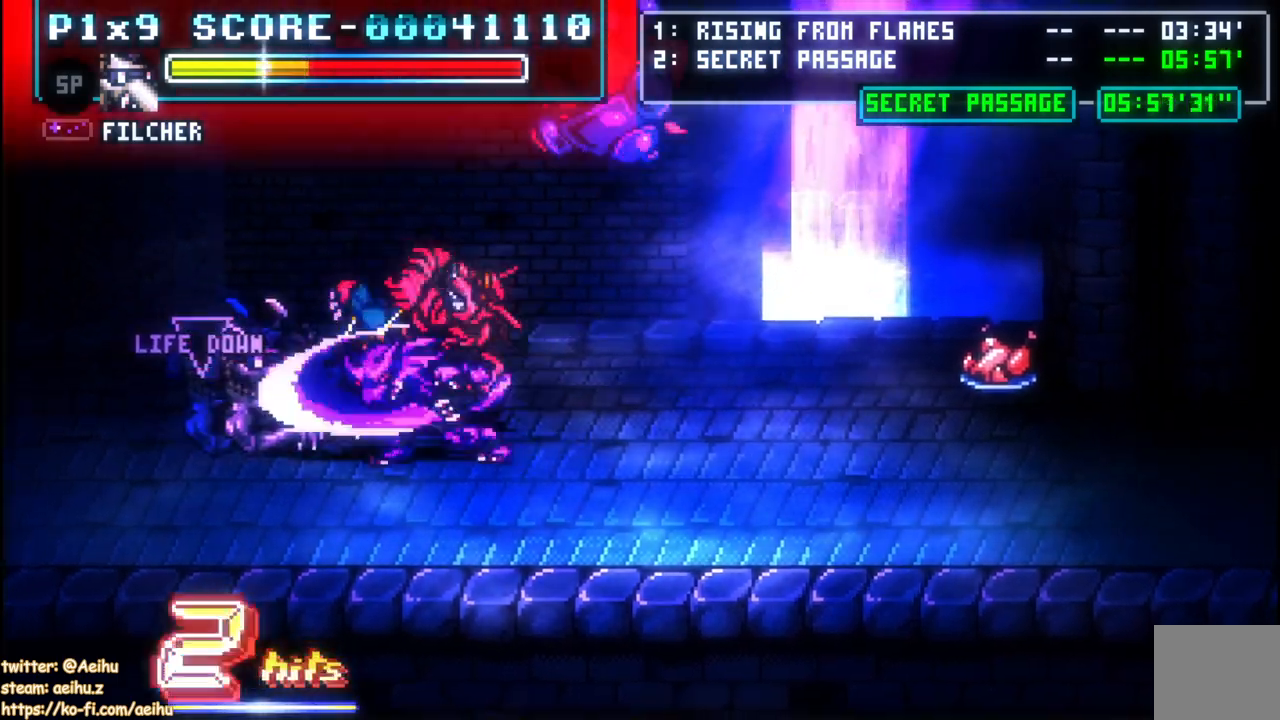
{"buttons": ["DPAD_RIGHT"], "left_stick": "center", "right_stick": "center", "events": []}
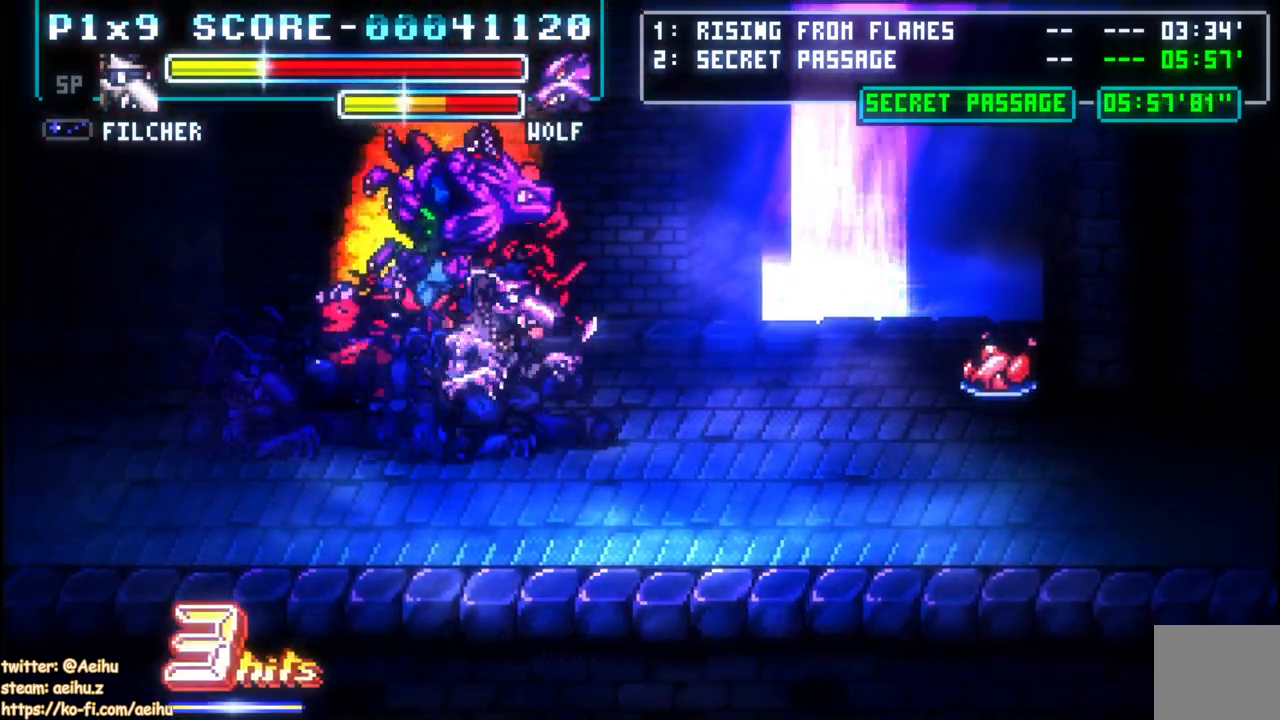
{"buttons": [], "left_stick": "center", "right_stick": "center", "events": [[50, "DPAD_RIGHT", "up"], [67, "DPAD_LEFT", "down"], [67, "SQUARE", "down"], [150, "SQUARE", "up"], [233, "SQUARE", "down"], [317, "DPAD_LEFT", "up"], [333, "SQUARE", "up"], [383, "SQUARE", "down"], [483, "SQUARE", "up"]]}
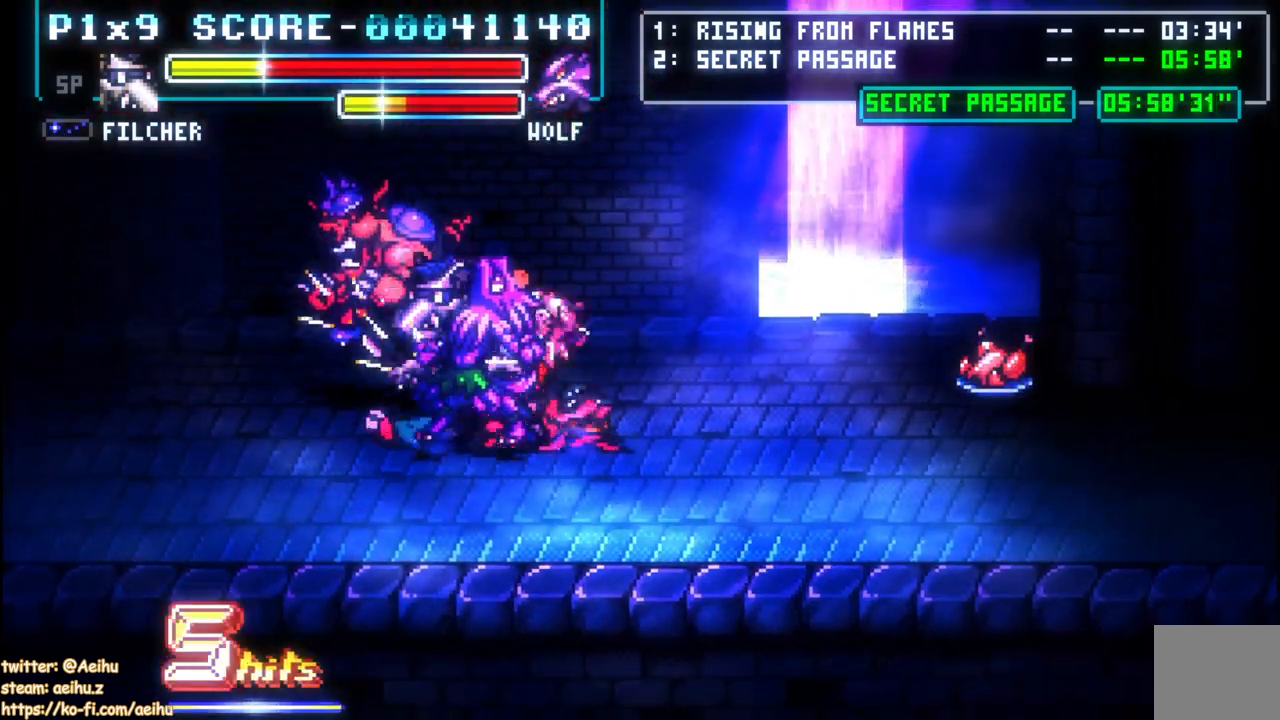
{"buttons": ["DPAD_RIGHT"], "left_stick": "center", "right_stick": "center", "events": [[50, "SQUARE", "down"], [167, "SQUARE", "up"], [217, "SQUARE", "down"], [317, "SQUARE", "up"], [383, "SQUARE", "down"], [433, "DPAD_RIGHT", "down"], [467, "SQUARE", "up"]]}
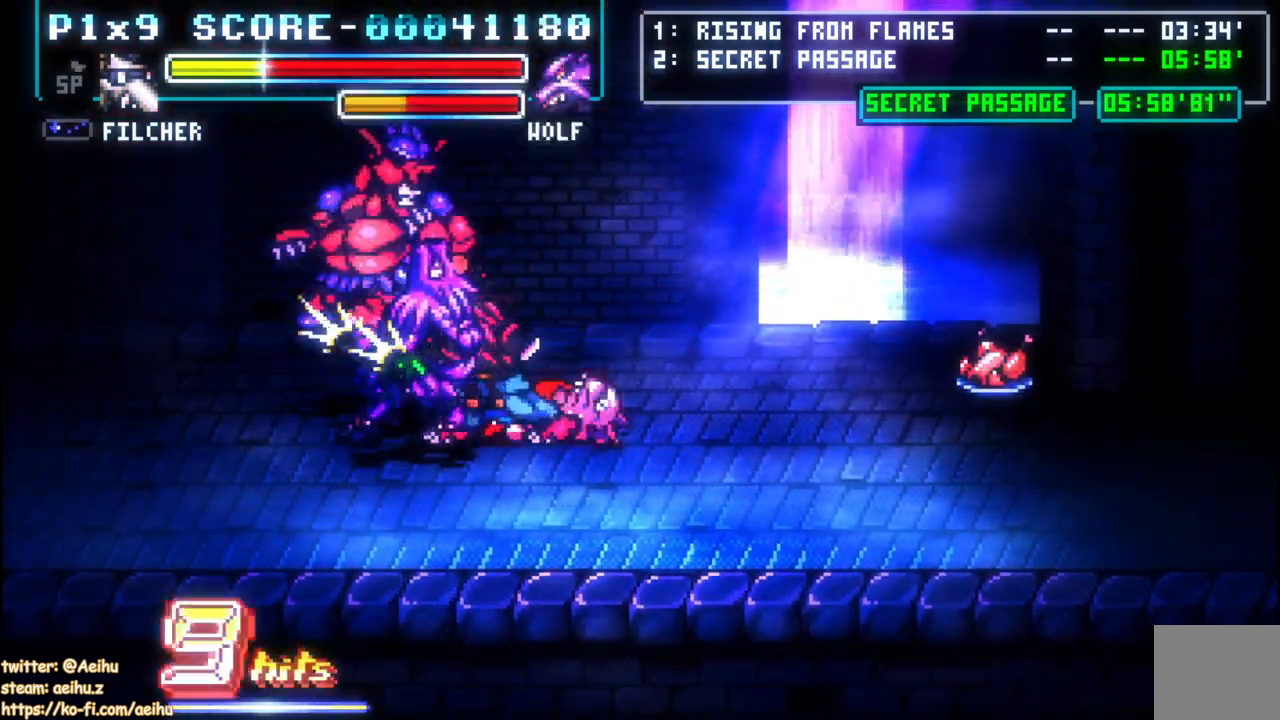
{"buttons": ["DPAD_RIGHT"], "left_stick": "center", "right_stick": "center", "events": [[50, "CIRCLE", "down"], [367, "CIRCLE", "up"], [433, "CIRCLE", "down"], [467, "CIRCLE", "up"]]}
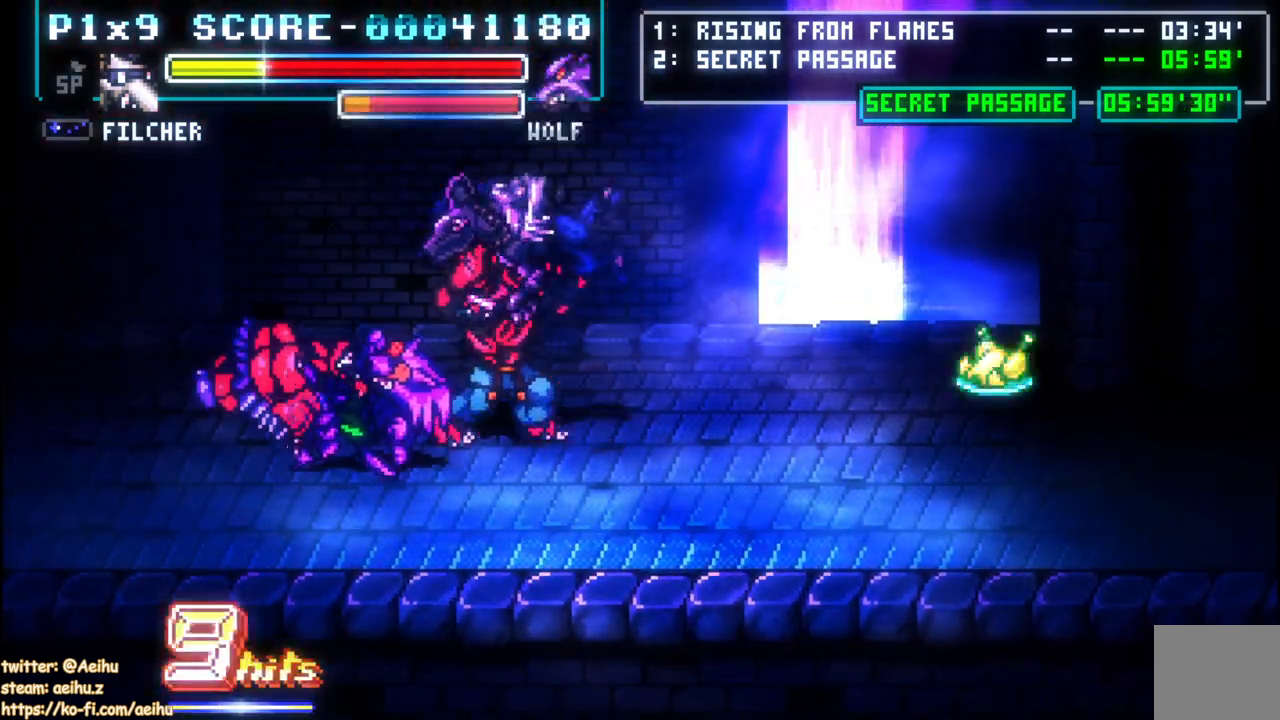
{"buttons": ["CROSS"], "left_stick": "center", "right_stick": "center", "events": [[17, "CROSS", "down"], [17, "SQUARE", "down"], [33, "DPAD_UP", "down"], [50, "DPAD_RIGHT", "up"], [67, "DPAD_RIGHT", "down"], [67, "DPAD_UP", "up"], [100, "DPAD_DOWN", "down"], [133, "DPAD_DOWN", "up"], [317, "SQUARE", "up"], [400, "DPAD_RIGHT", "up"]]}
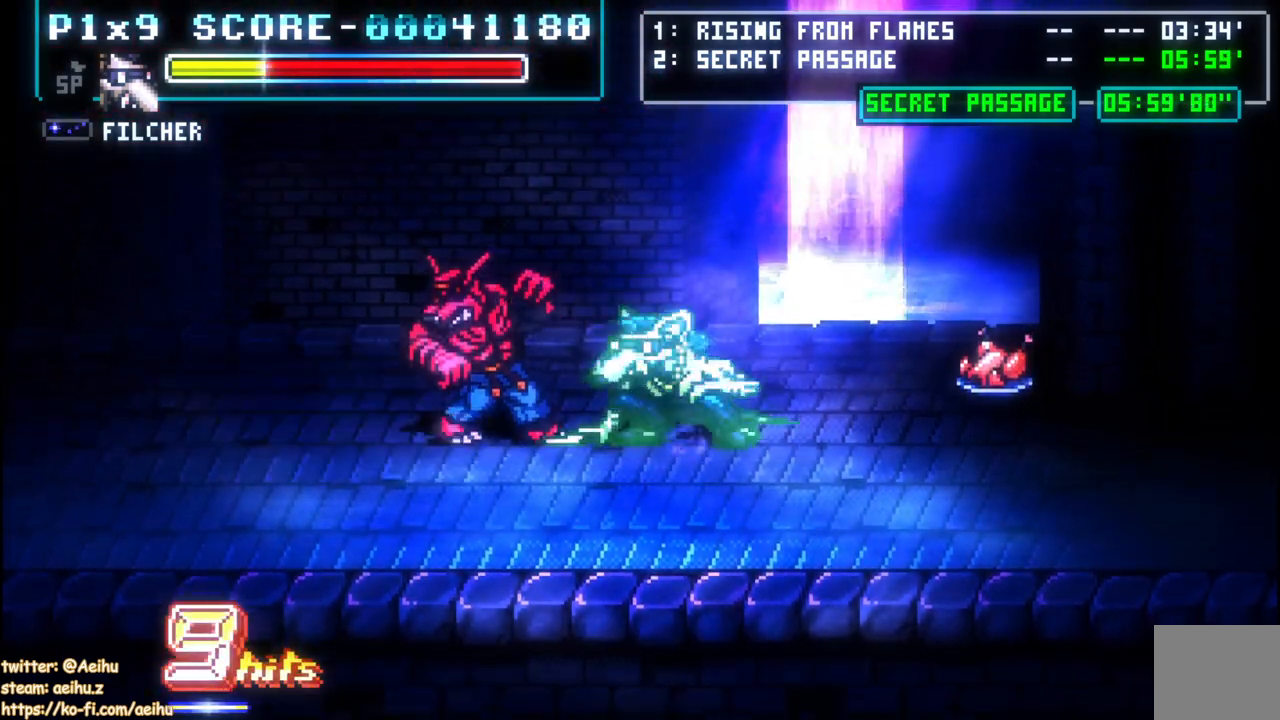
{"buttons": ["DPAD_LEFT"], "left_stick": "center", "right_stick": "center", "events": [[50, "DPAD_RIGHT", "down"], [433, "DPAD_RIGHT", "up"], [433, "DPAD_UP", "down"], [450, "DPAD_UP", "up"], [467, "CROSS", "up"], [467, "DPAD_LEFT", "down"]]}
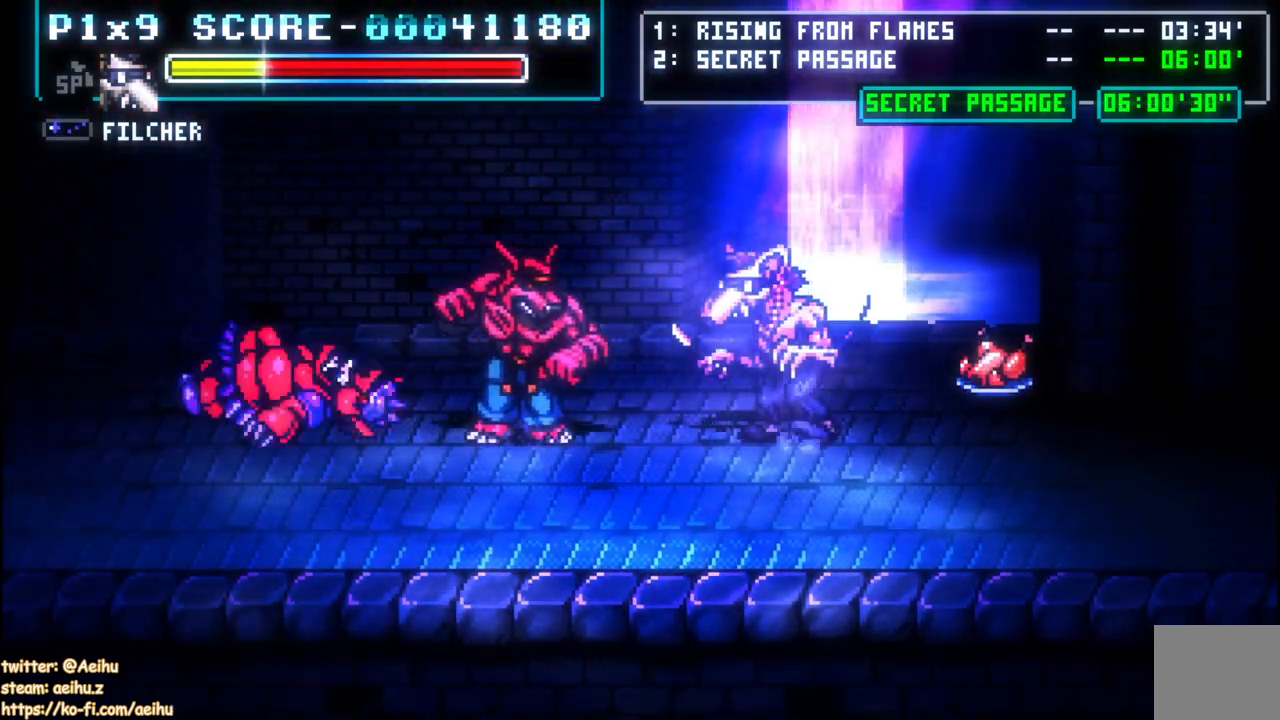
{"buttons": ["SQUARE"], "left_stick": "center", "right_stick": "center", "events": [[167, "SQUARE", "down"], [217, "DPAD_LEFT", "up"], [267, "SQUARE", "up"], [317, "SQUARE", "down"], [433, "SQUARE", "up"], [483, "SQUARE", "down"]]}
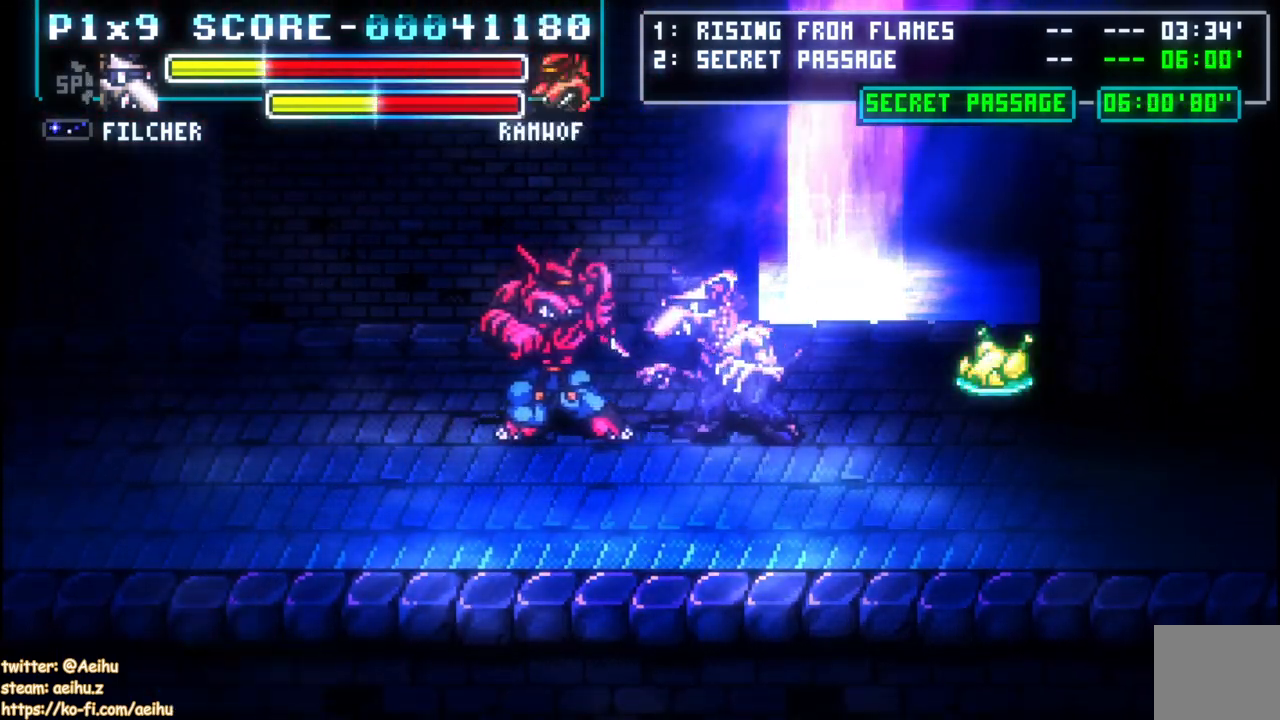
{"buttons": ["SQUARE"], "left_stick": "center", "right_stick": "center", "events": [[100, "SQUARE", "up"], [150, "SQUARE", "down"], [267, "SQUARE", "up"], [333, "SQUARE", "down"], [433, "SQUARE", "up"], [500, "SQUARE", "down"]]}
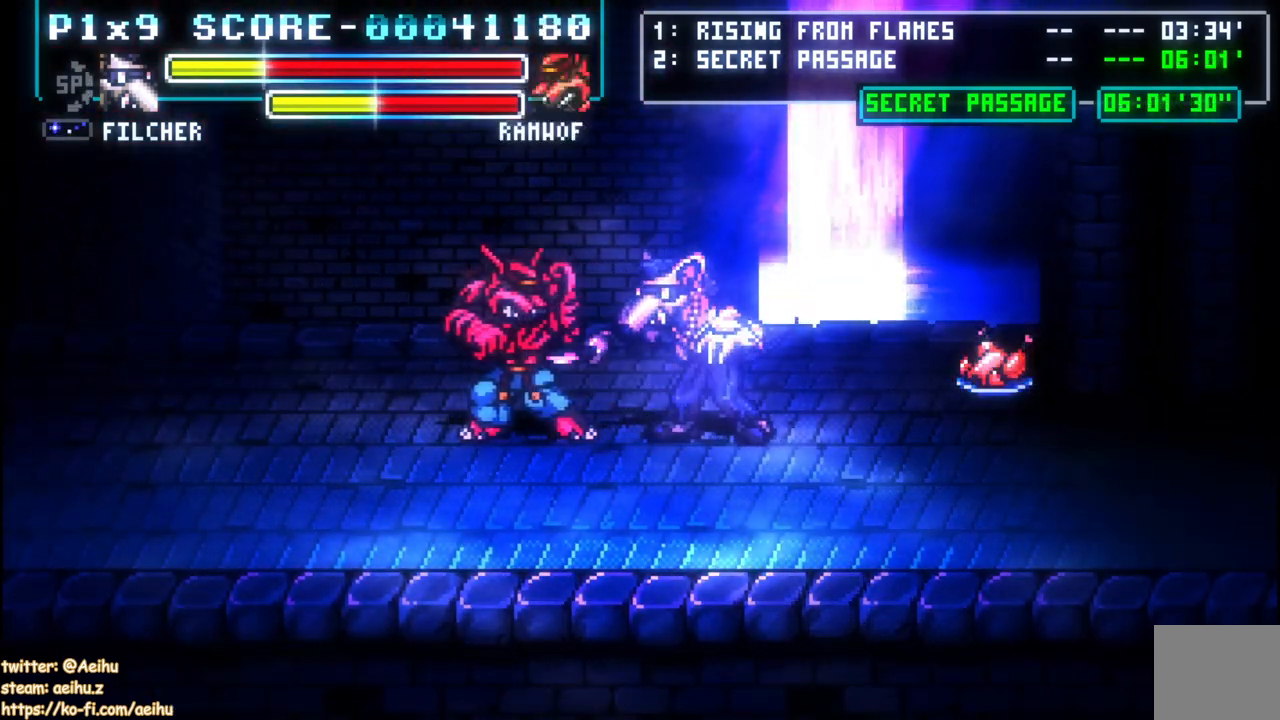
{"buttons": ["CIRCLE"], "left_stick": "center", "right_stick": "center", "events": [[100, "SQUARE", "up"], [217, "CIRCLE", "down"], [333, "CIRCLE", "up"], [383, "CIRCLE", "down"]]}
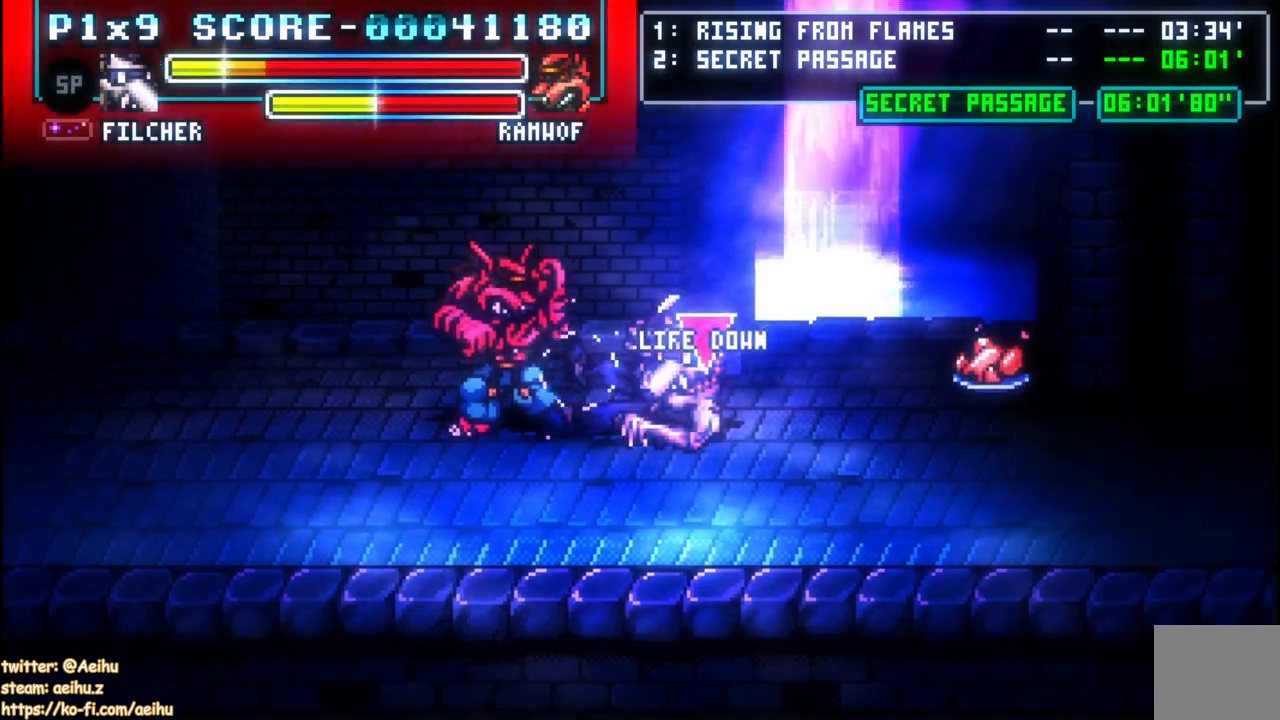
{"buttons": ["SQUARE", "DPAD_RIGHT"], "left_stick": "center", "right_stick": "center", "events": [[17, "CIRCLE", "up"], [267, "DPAD_RIGHT", "down"], [350, "SQUARE", "down"], [467, "SQUARE", "up"], [500, "SQUARE", "down"]]}
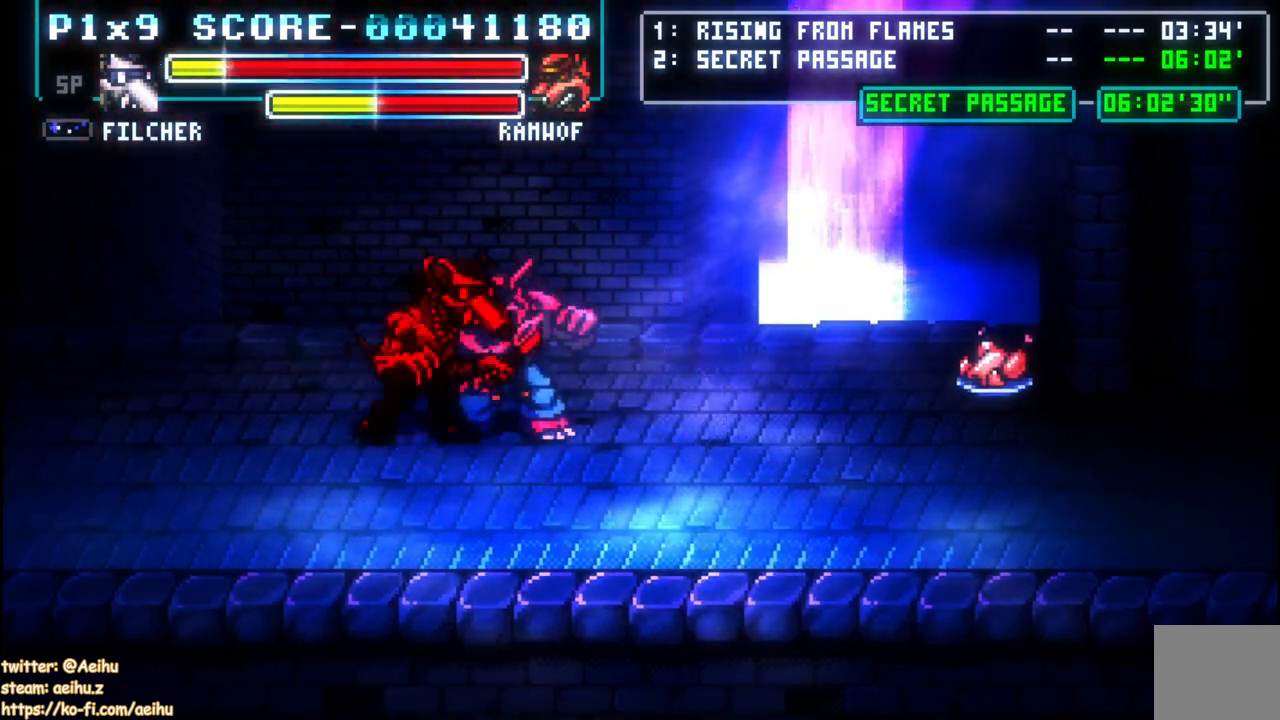
{"buttons": ["CROSS"], "left_stick": "center", "right_stick": "center", "events": [[117, "SQUARE", "up"], [167, "SQUARE", "down"], [267, "SQUARE", "up"], [333, "CROSS", "down"], [350, "DPAD_RIGHT", "up"], [350, "SQUARE", "down"], [467, "SQUARE", "up"]]}
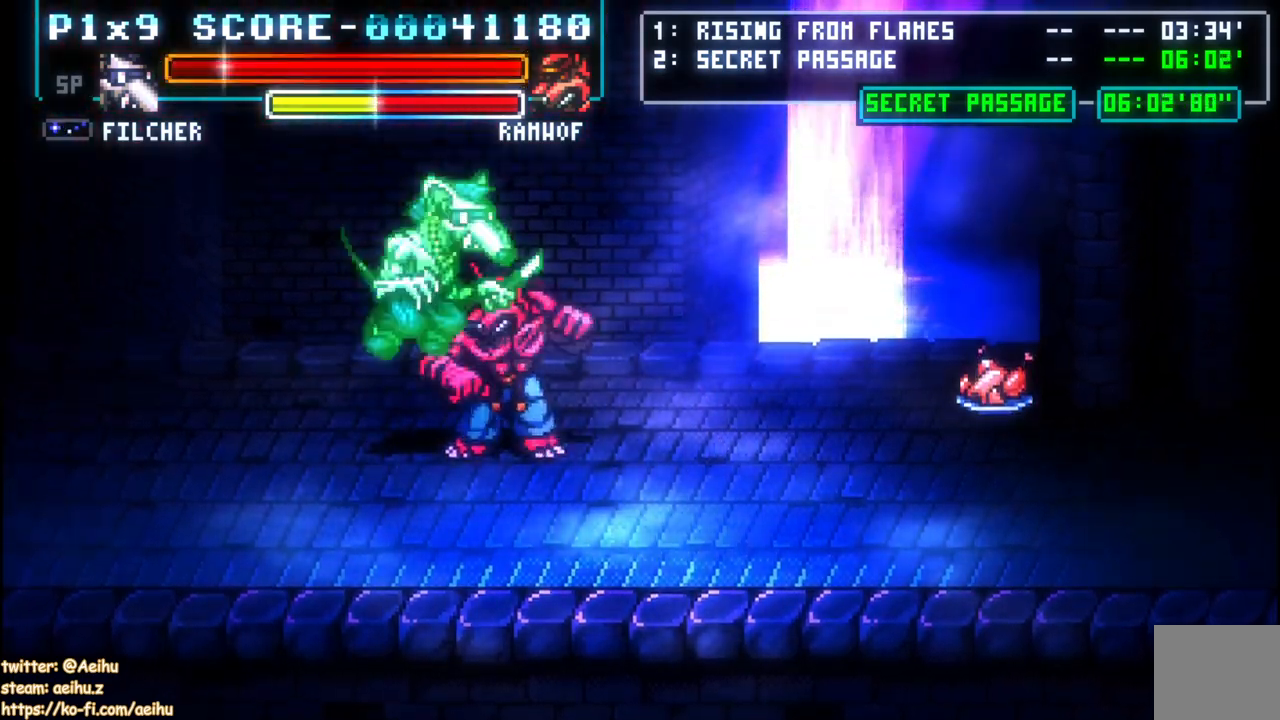
{"buttons": ["SQUARE", "DPAD_RIGHT"], "left_stick": "center", "right_stick": "center", "events": [[17, "SQUARE", "down"], [133, "SQUARE", "up"], [167, "CROSS", "up"], [200, "SQUARE", "down"], [333, "SQUARE", "up"], [400, "SQUARE", "down"], [417, "DPAD_RIGHT", "down"]]}
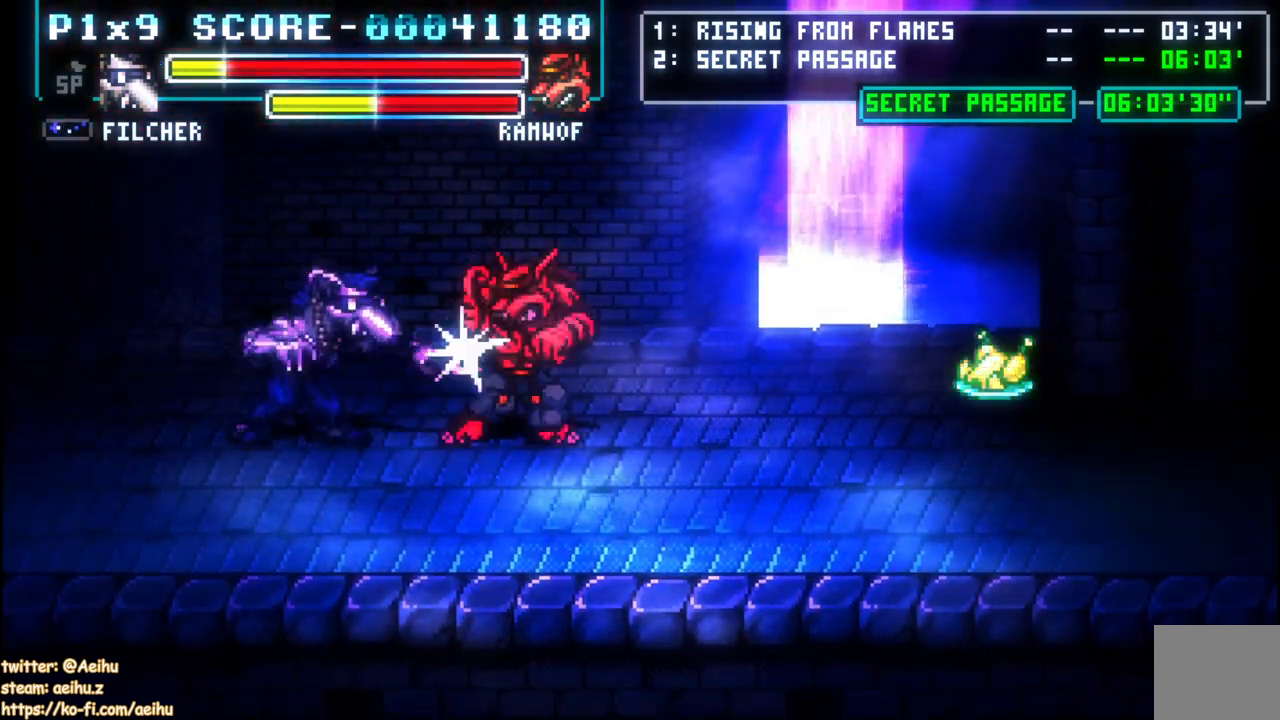
{"buttons": ["DPAD_RIGHT"], "left_stick": "center", "right_stick": "center", "events": [[17, "SQUARE", "up"], [83, "SQUARE", "down"], [200, "SQUARE", "up"], [250, "SQUARE", "down"], [383, "SQUARE", "up"]]}
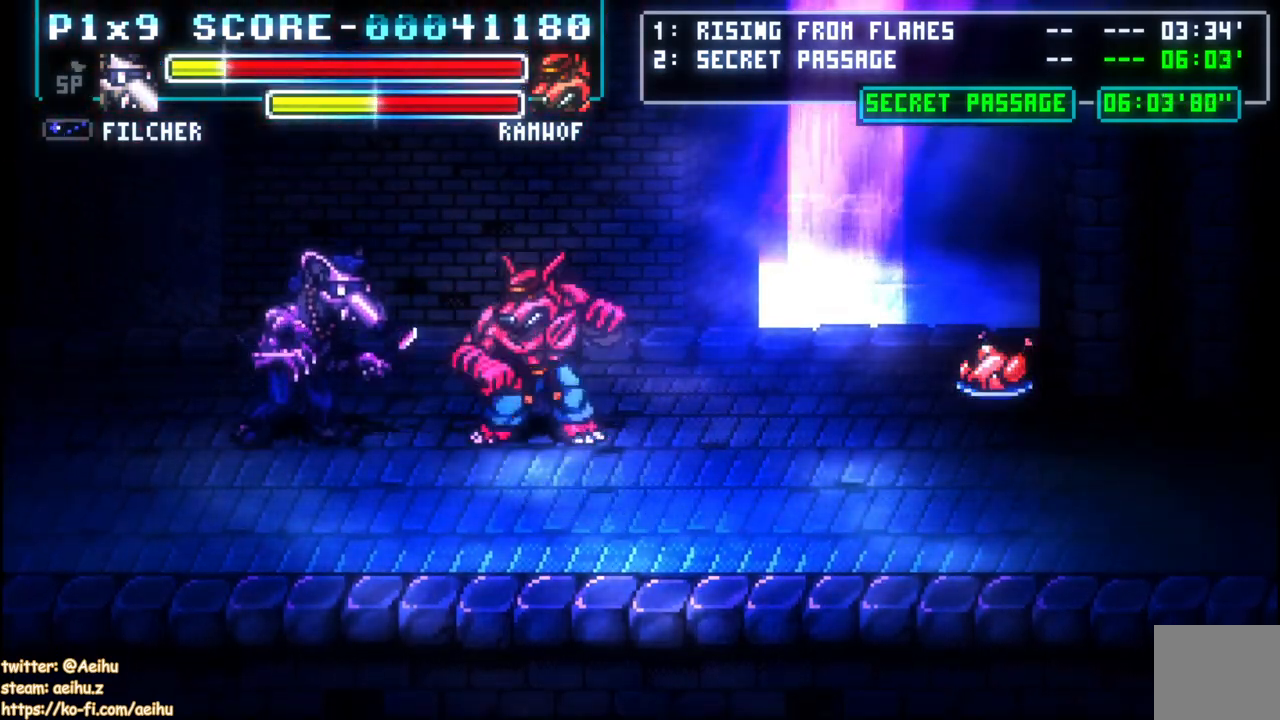
{"buttons": ["DPAD_RIGHT"], "left_stick": "center", "right_stick": "center", "events": [[117, "SQUARE", "down"], [250, "SQUARE", "up"]]}
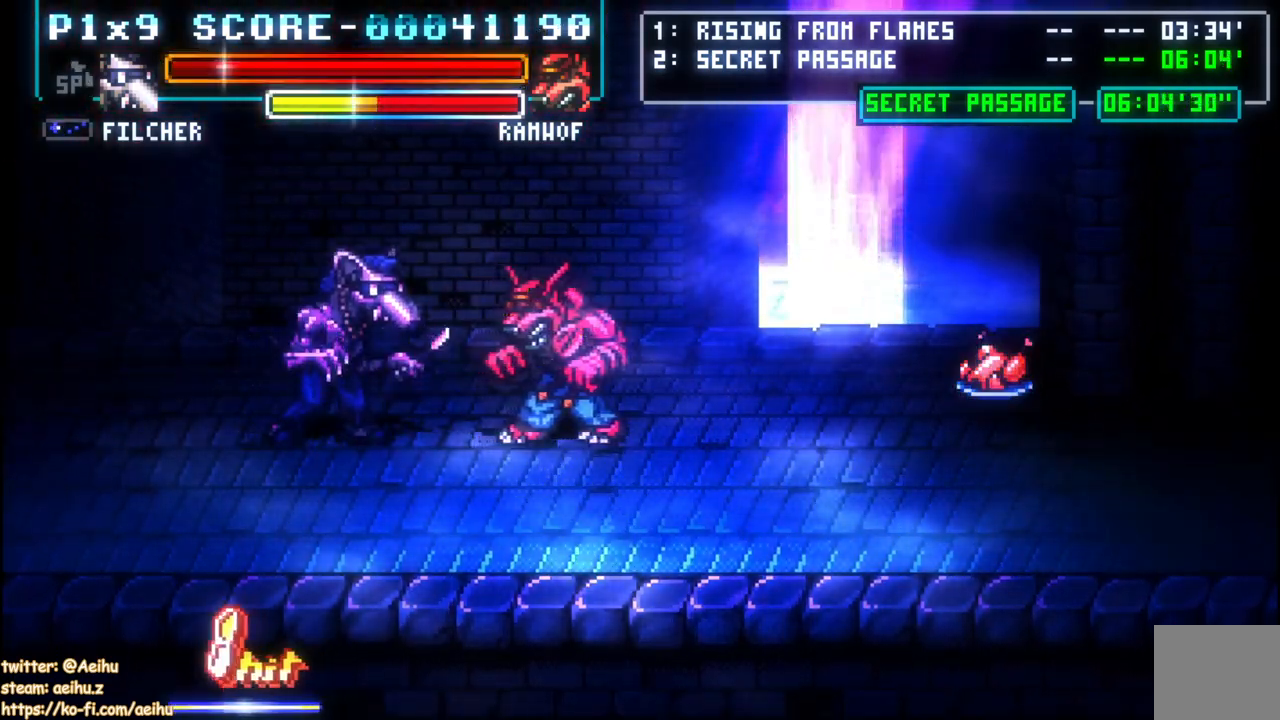
{"buttons": ["DPAD_RIGHT"], "left_stick": "center", "right_stick": "center", "events": [[33, "SQUARE", "down"], [167, "SQUARE", "up"]]}
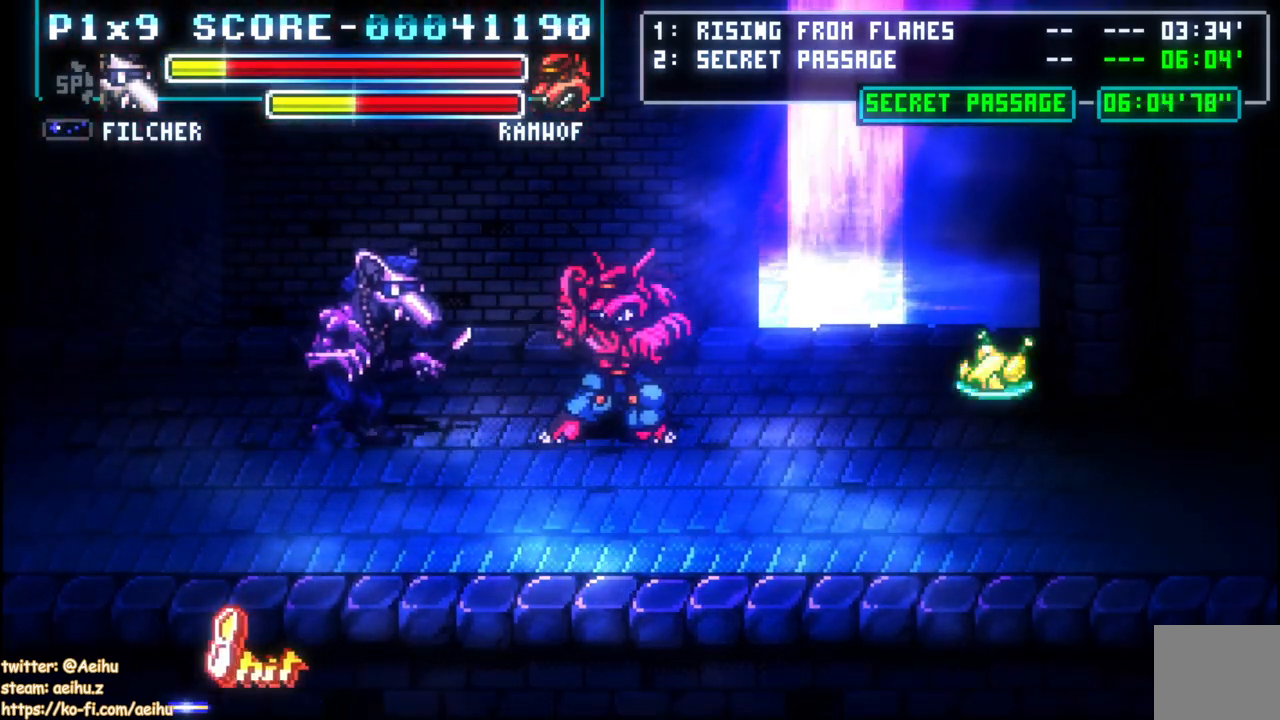
{"buttons": ["DPAD_RIGHT"], "left_stick": "center", "right_stick": "center", "events": [[117, "SQUARE", "down"], [250, "SQUARE", "up"]]}
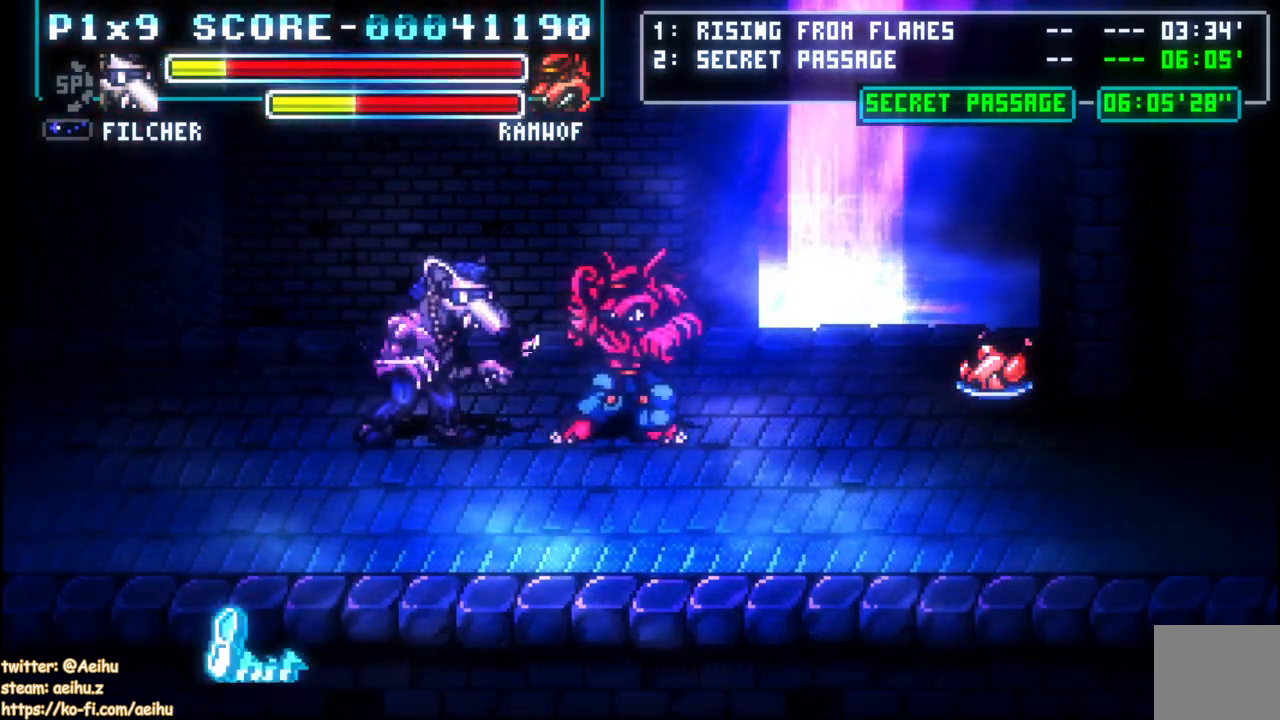
{"buttons": ["DPAD_RIGHT"], "left_stick": "center", "right_stick": "center", "events": [[100, "SQUARE", "down"], [233, "SQUARE", "up"]]}
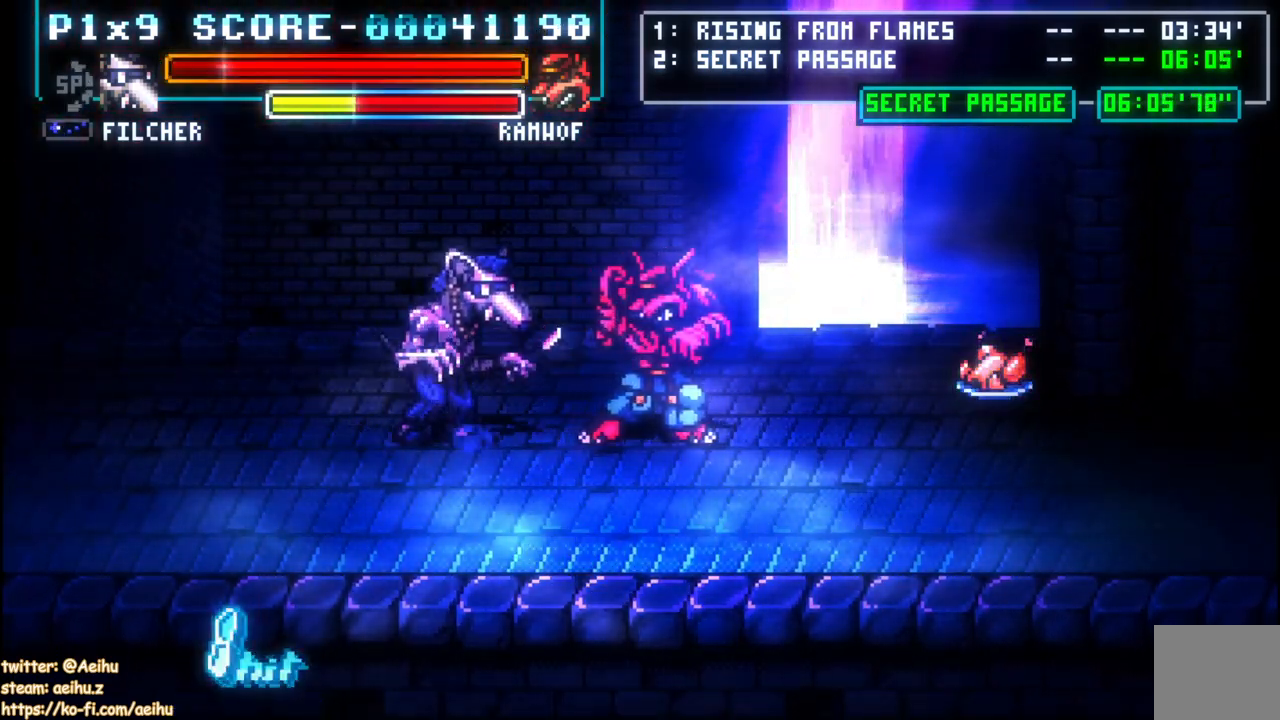
{"buttons": ["SQUARE", "DPAD_RIGHT"], "left_stick": "center", "right_stick": "center", "events": [[33, "SQUARE", "down"], [133, "SQUARE", "up"], [467, "SQUARE", "down"]]}
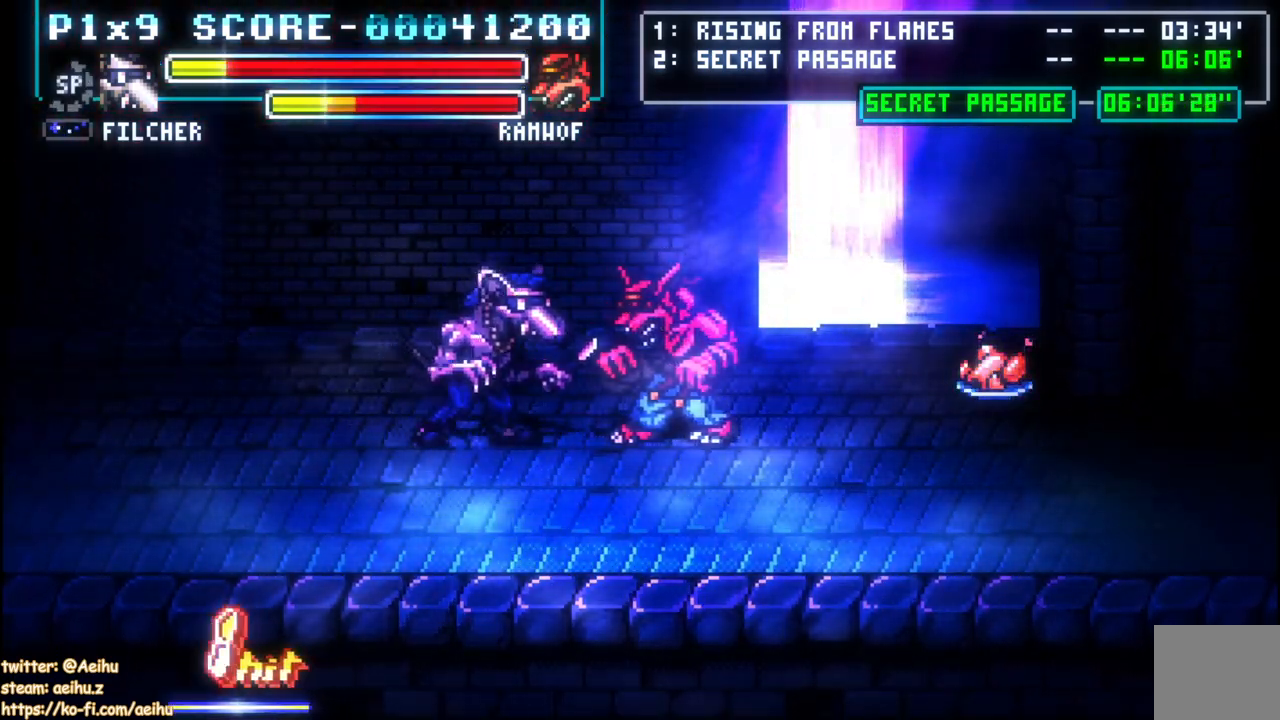
{"buttons": ["SQUARE", "DPAD_RIGHT"], "left_stick": "center", "right_stick": "center", "events": [[83, "SQUARE", "up"], [417, "SQUARE", "down"]]}
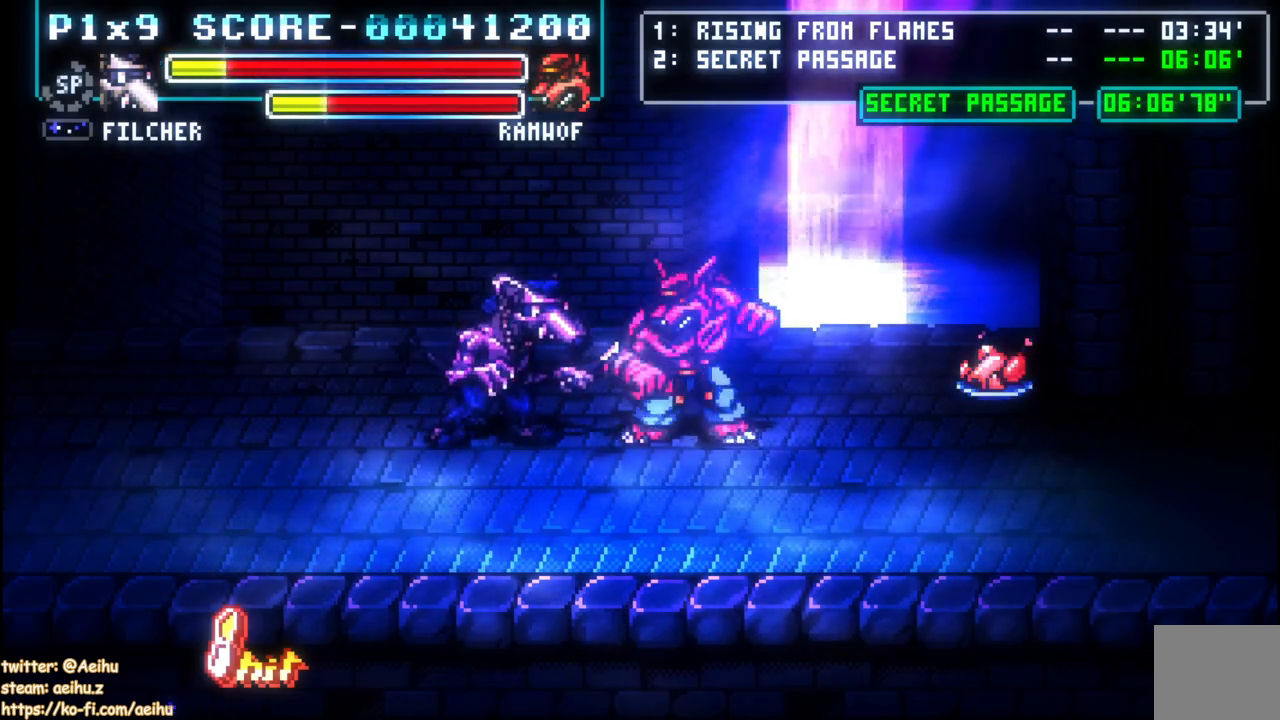
{"buttons": ["DPAD_RIGHT"], "left_stick": "center", "right_stick": "center", "events": [[50, "SQUARE", "up"], [367, "SQUARE", "down"], [500, "SQUARE", "up"]]}
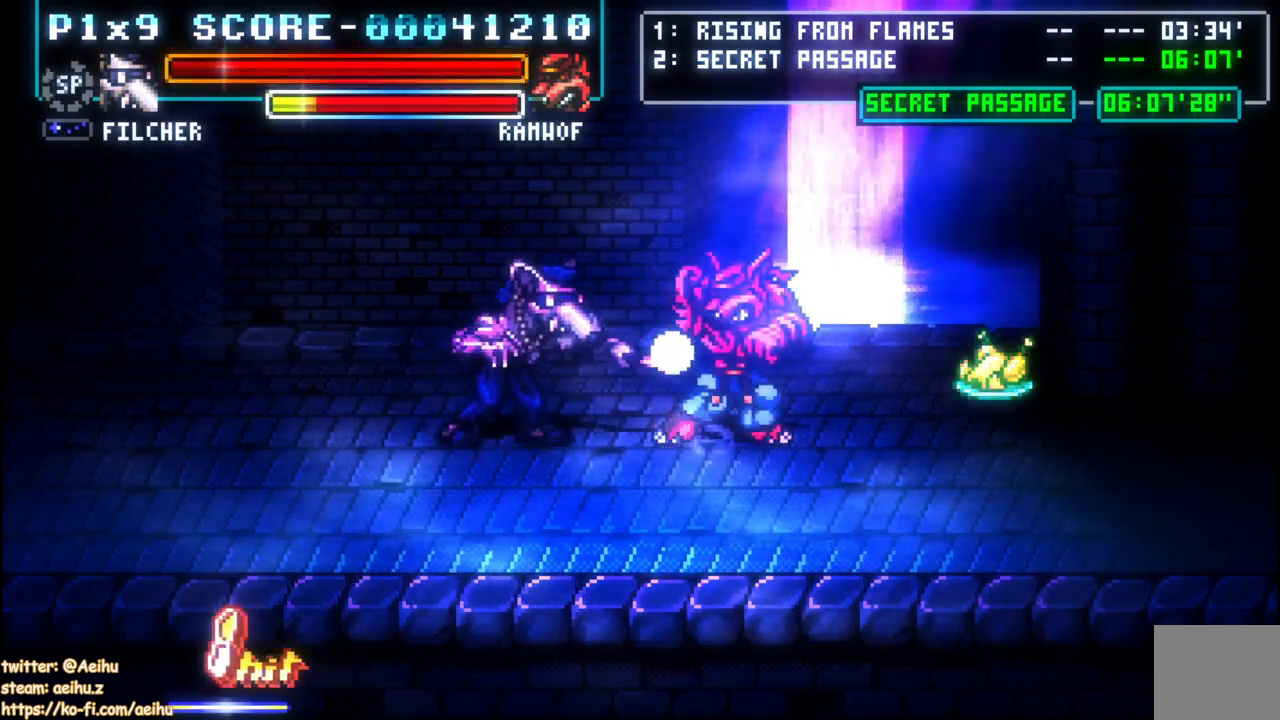
{"buttons": ["DPAD_RIGHT"], "left_stick": "center", "right_stick": "center", "events": [[350, "SQUARE", "down"], [467, "SQUARE", "up"]]}
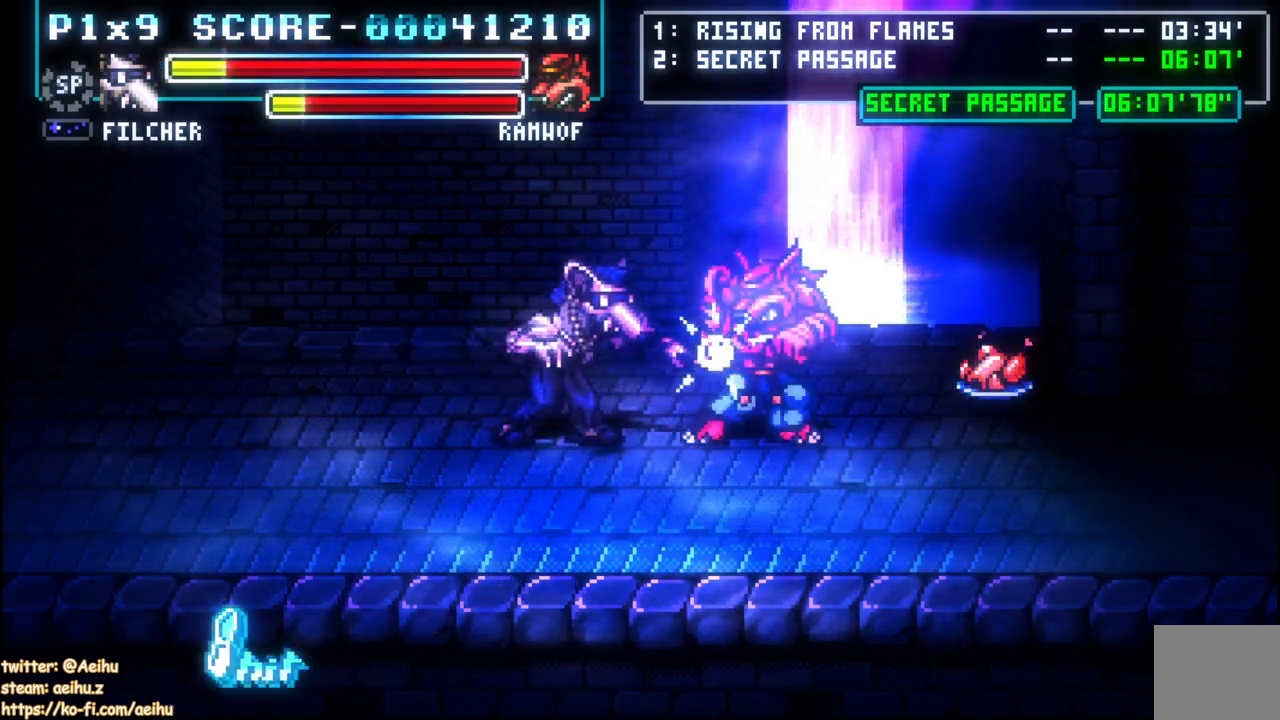
{"buttons": ["DPAD_RIGHT"], "left_stick": "center", "right_stick": "center", "events": [[300, "SQUARE", "down"], [433, "SQUARE", "up"]]}
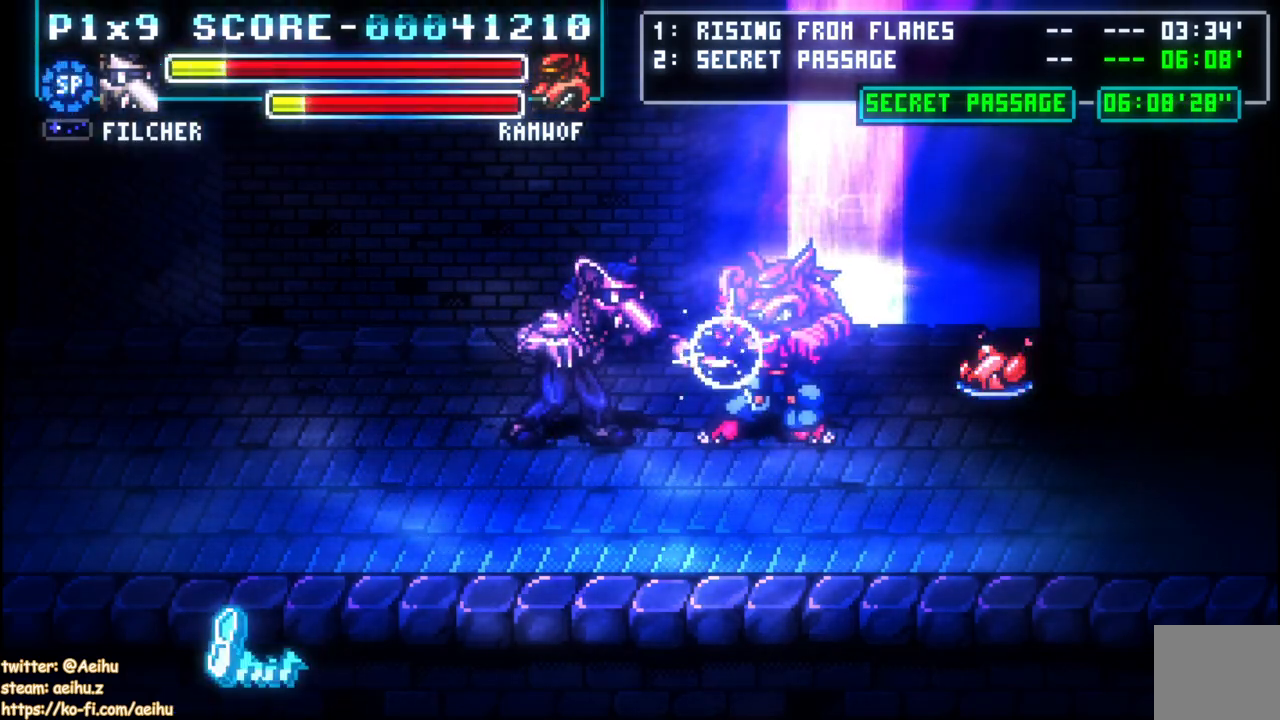
{"buttons": ["DPAD_RIGHT"], "left_stick": "center", "right_stick": "center", "events": [[250, "SQUARE", "down"], [383, "SQUARE", "up"]]}
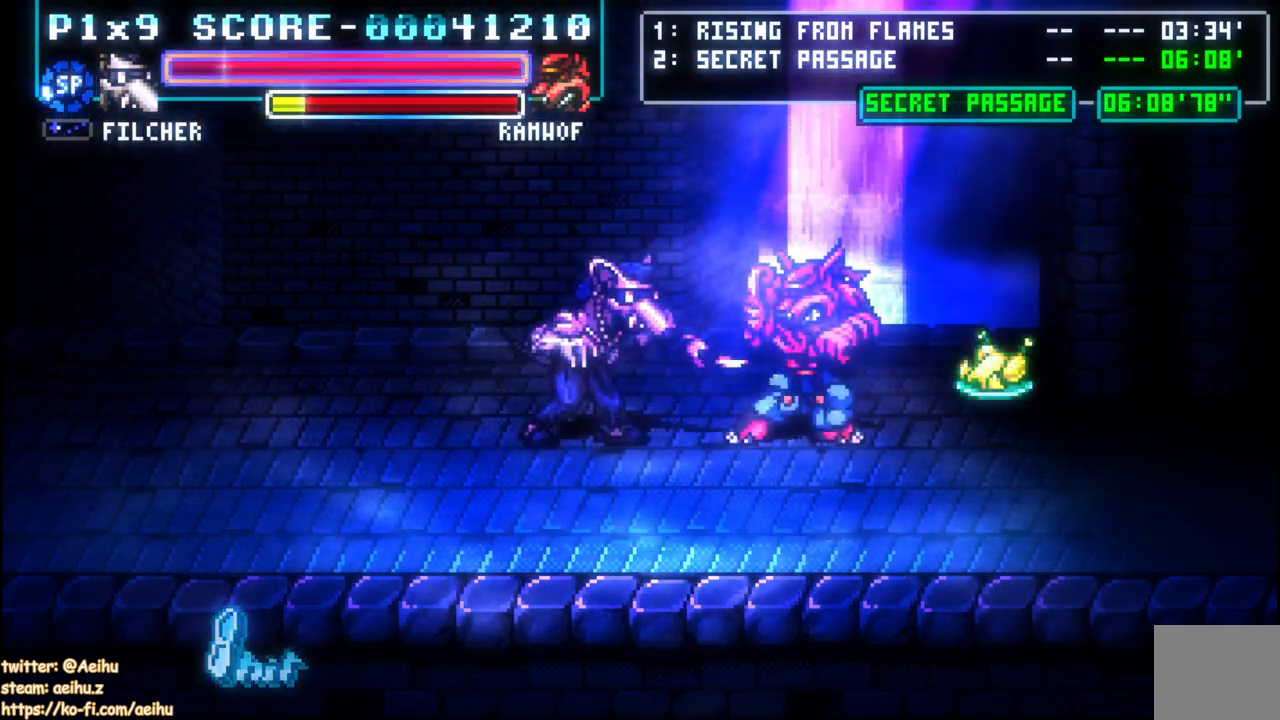
{"buttons": ["DPAD_RIGHT"], "left_stick": "center", "right_stick": "center", "events": [[233, "SQUARE", "down"], [367, "SQUARE", "up"]]}